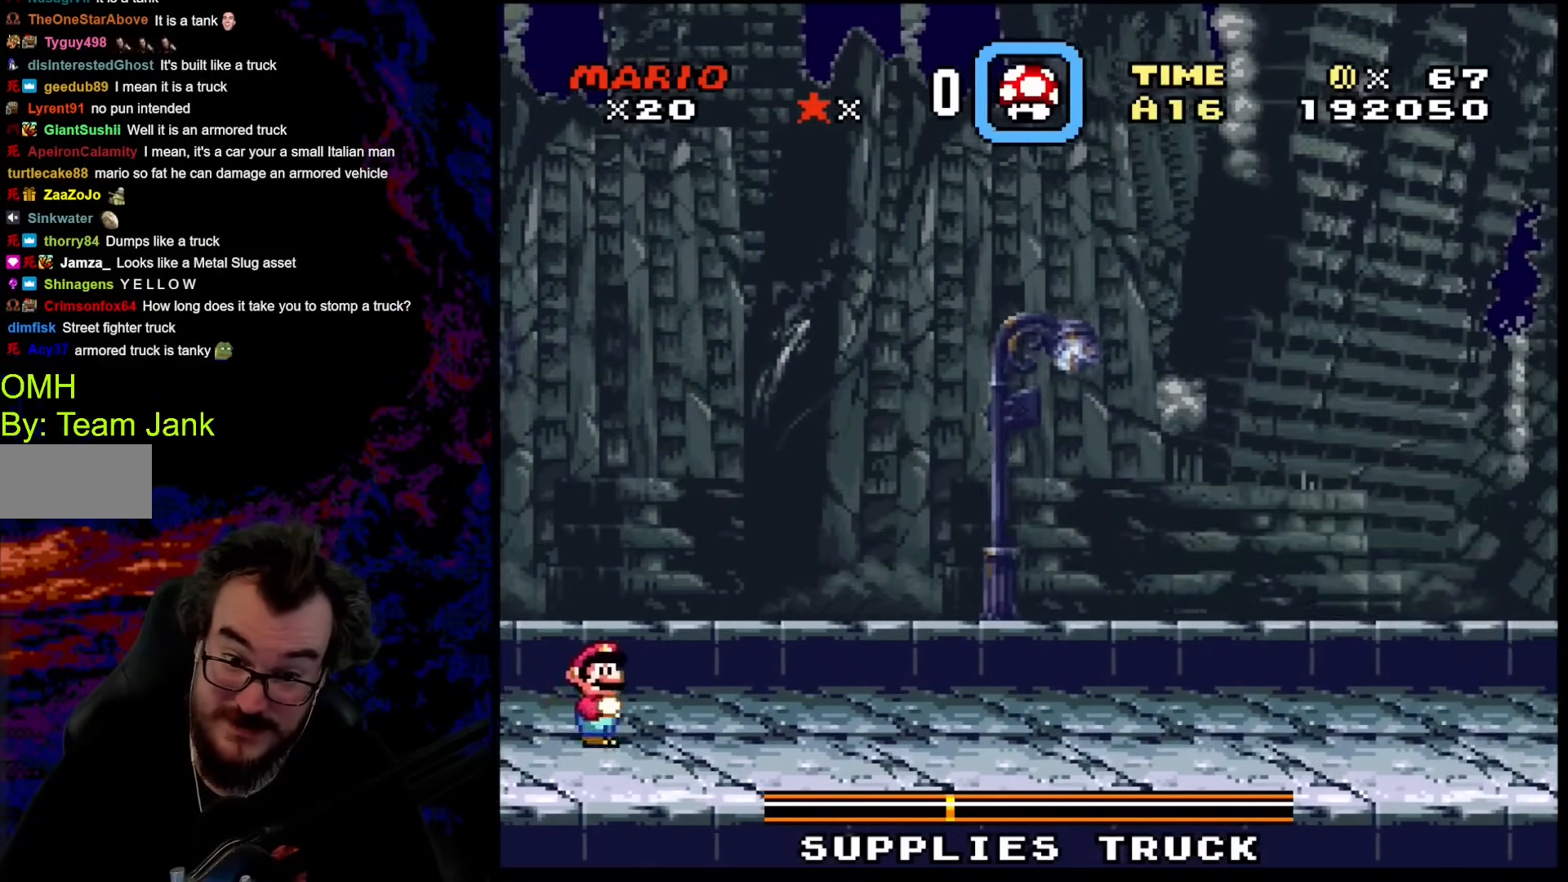
Gameplay with a controller (Nintendo layout); each line is a JSON object with the inputs held at the frame after it. "events" lists button and stick changes between this image and that frame as [ms after this image, input, new state], when the widget could be followed in between. Not read: L3 R3.
{"buttons": ["Y", "DPAD_RIGHT"], "events": []}
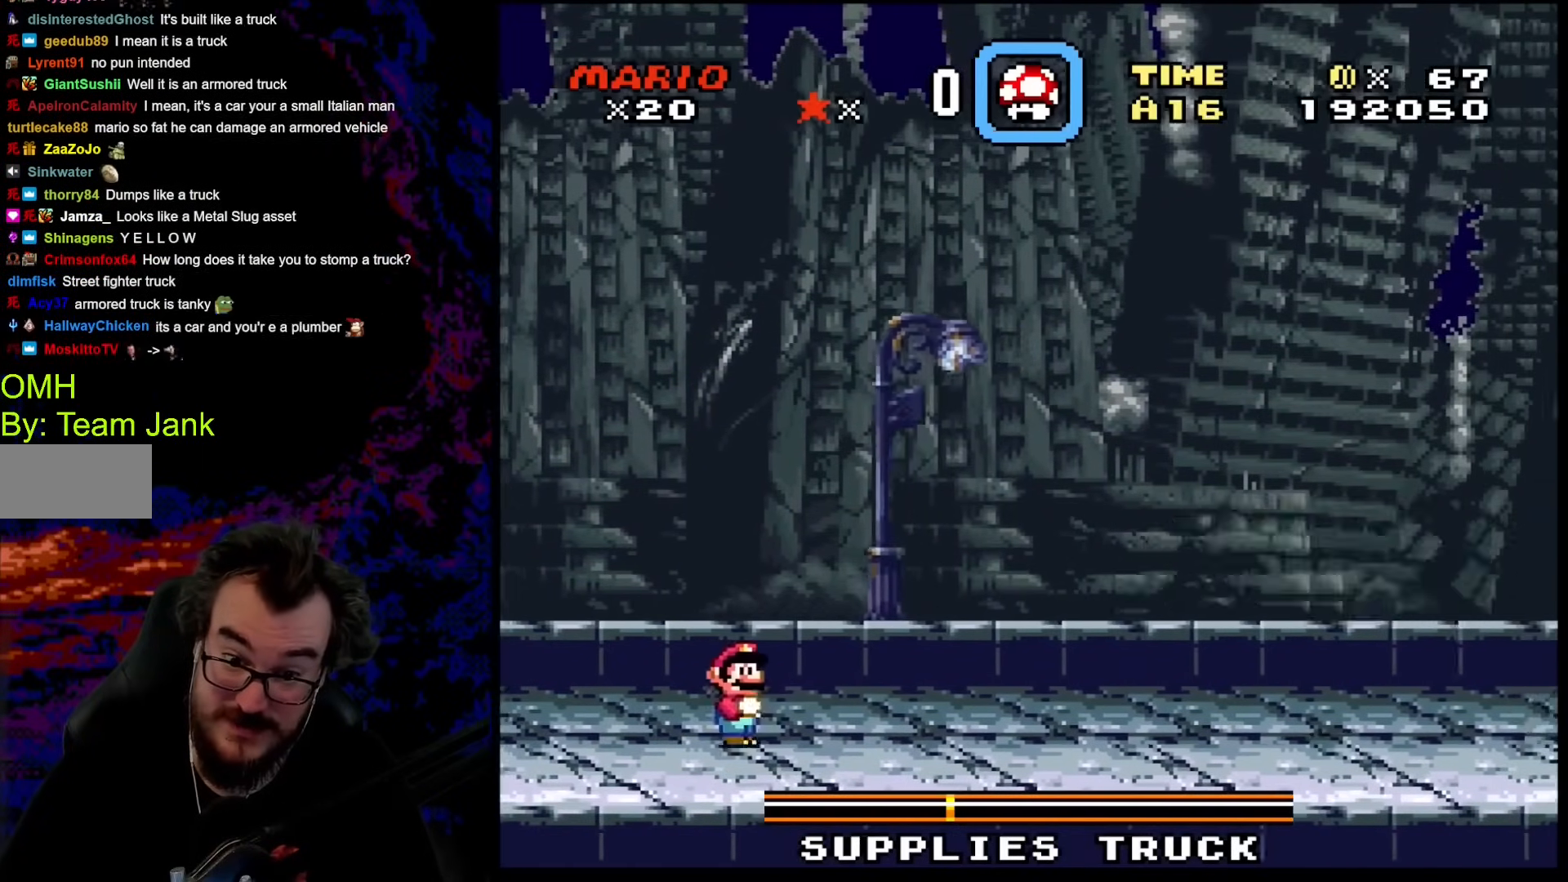
{"buttons": ["Y", "DPAD_RIGHT"], "events": []}
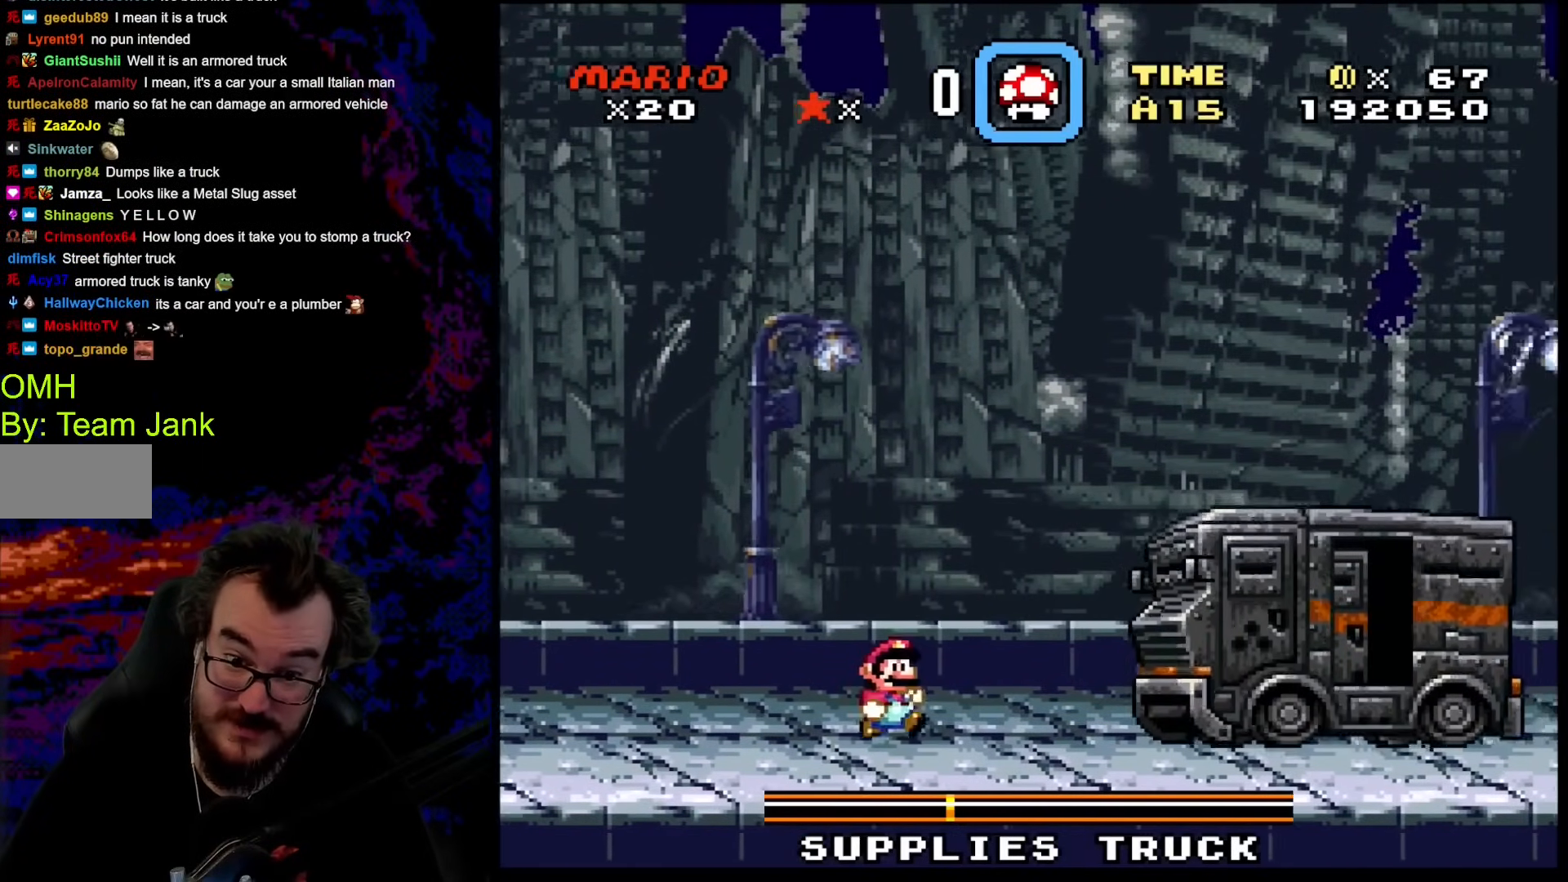
{"buttons": ["B", "Y", "DPAD_LEFT"], "events": [[325, "B", "down"], [461, "DPAD_DOWN", "down"], [479, "DPAD_LEFT", "down"], [479, "DPAD_RIGHT", "up"], [496, "DPAD_DOWN", "up"]]}
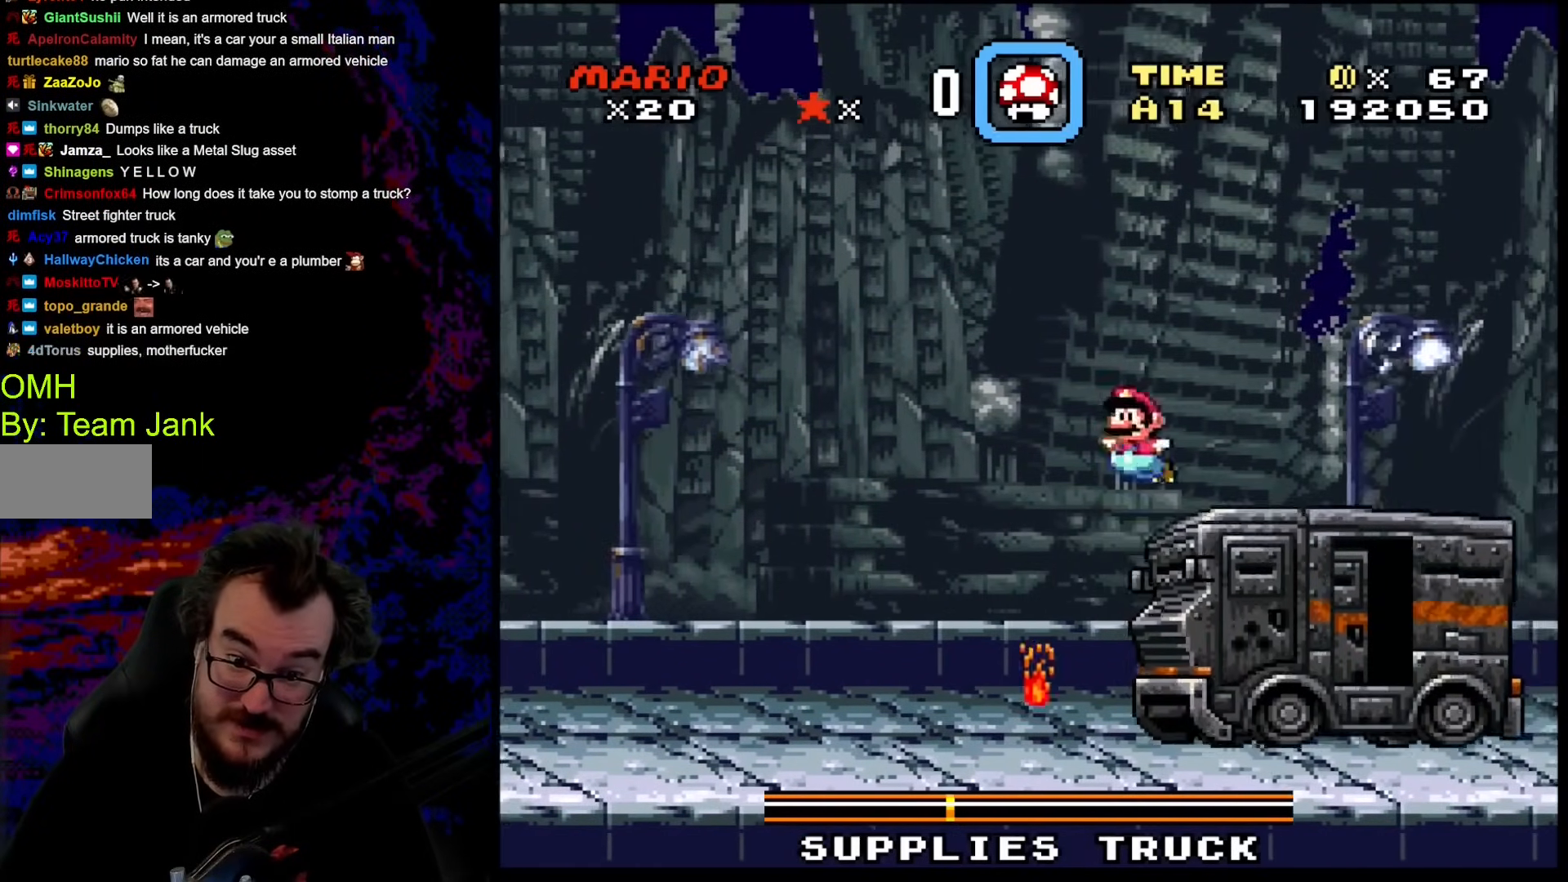
{"buttons": ["B", "Y", "DPAD_RIGHT"], "events": [[68, "DPAD_DOWN", "down"], [85, "DPAD_DOWN", "up"], [85, "DPAD_LEFT", "up"], [85, "DPAD_RIGHT", "down"]]}
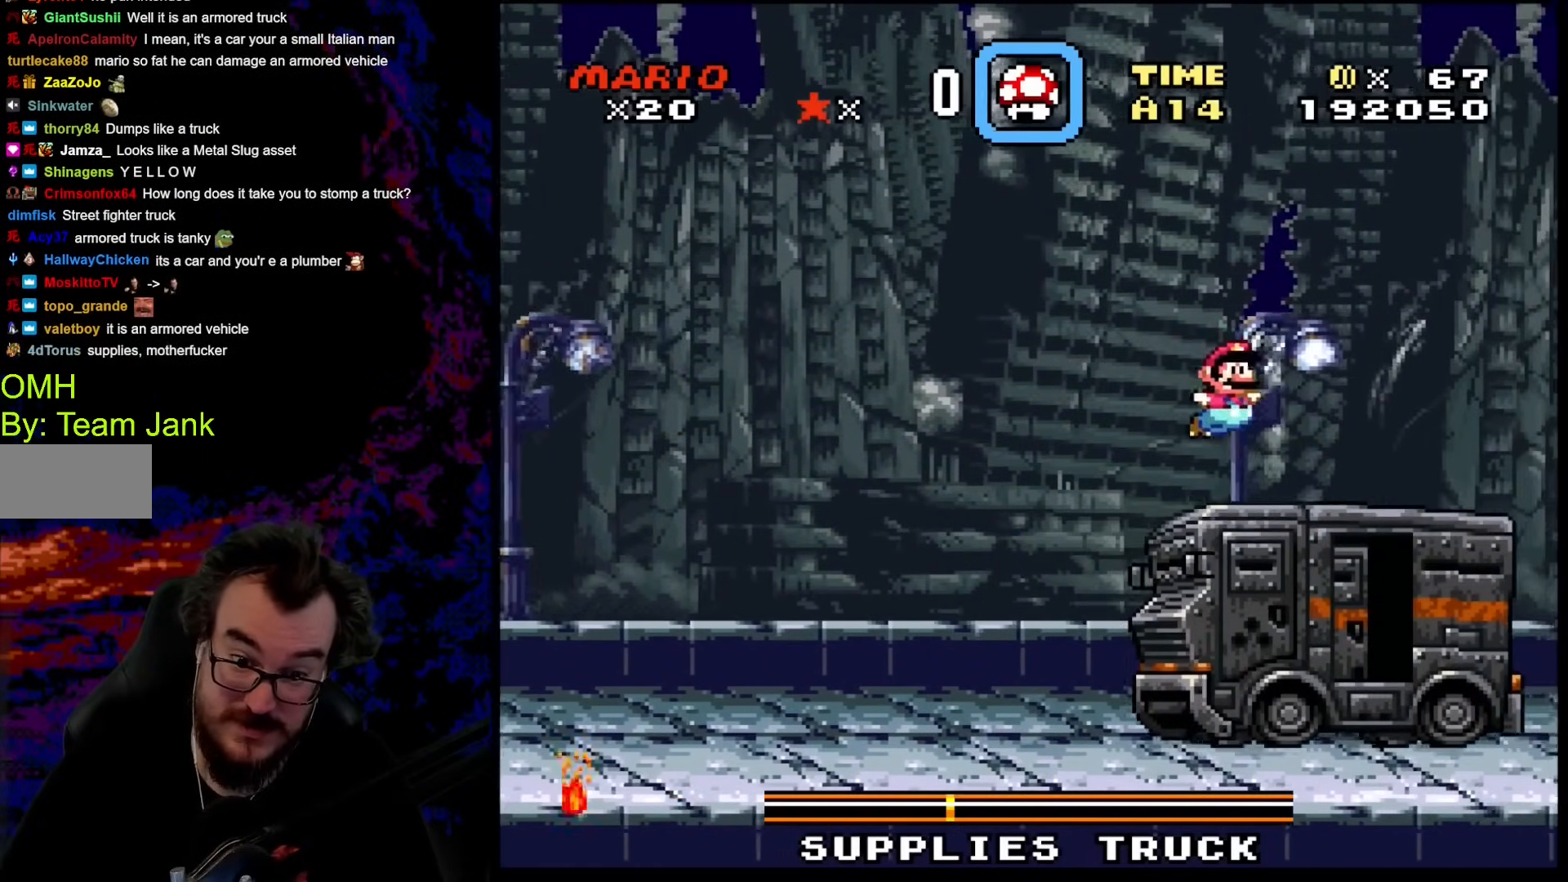
{"buttons": ["Y", "DPAD_RIGHT"], "events": [[393, "B", "up"]]}
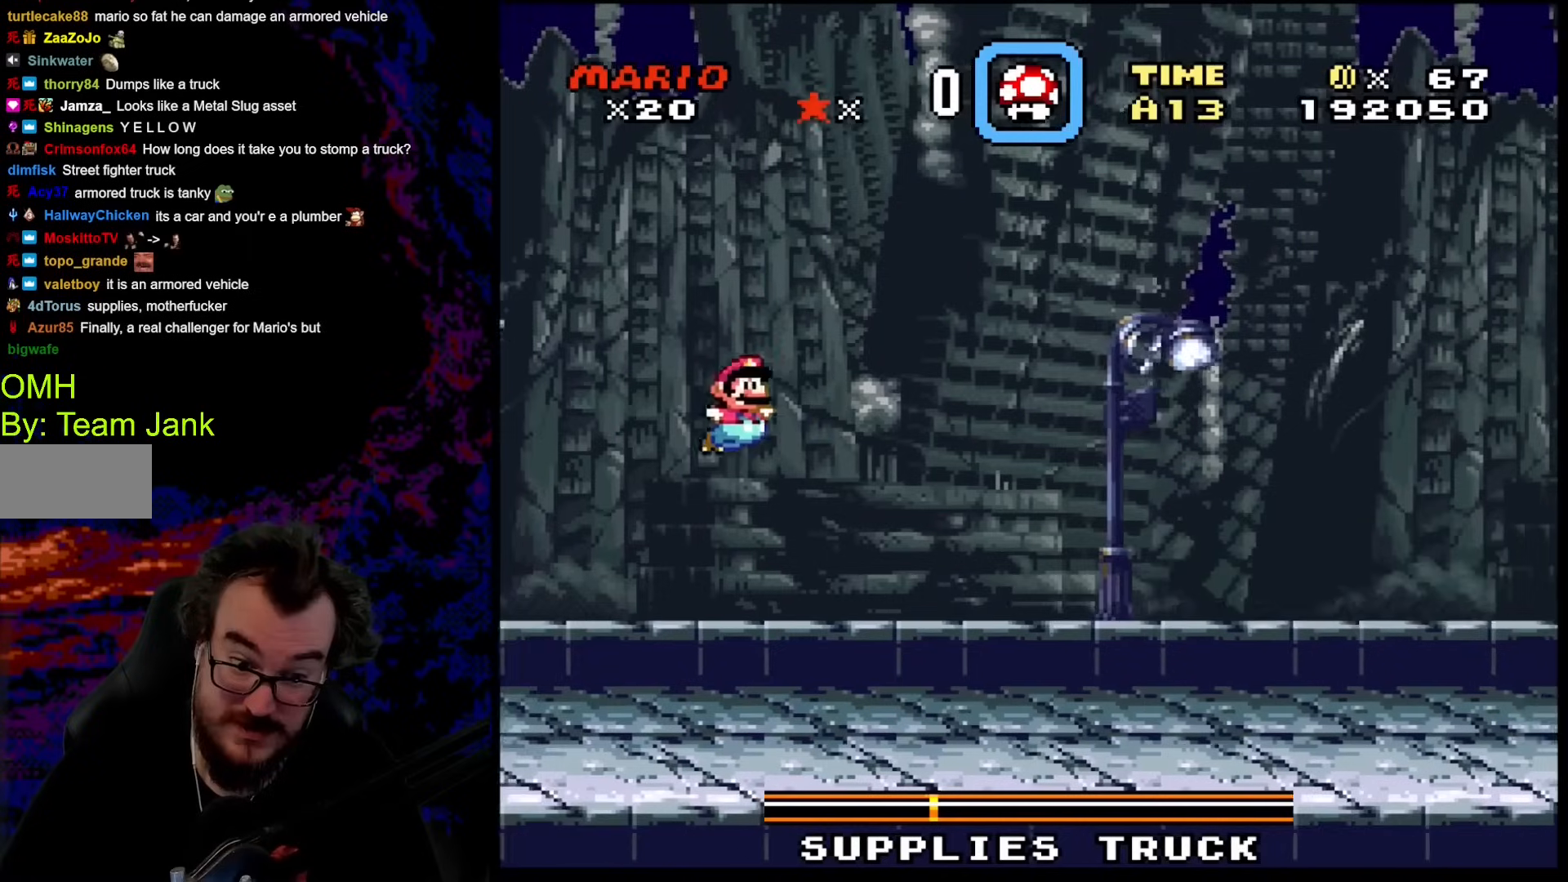
{"buttons": ["Y", "DPAD_RIGHT"], "events": [[103, "Y", "up"], [120, "X", "down"], [240, "X", "up"], [240, "Y", "down"]]}
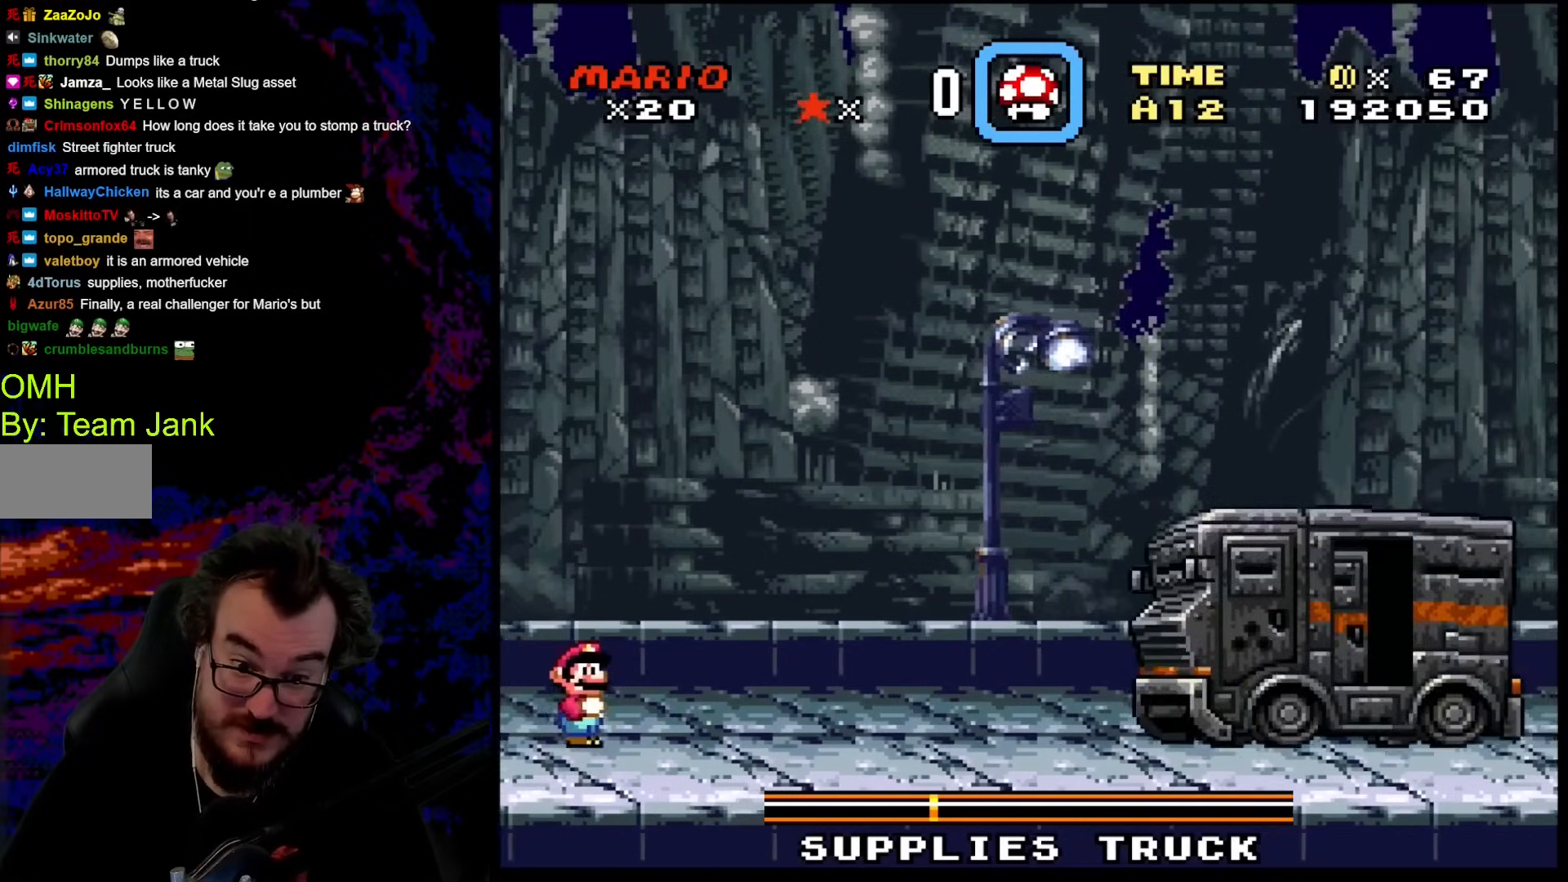
{"buttons": ["Y", "DPAD_RIGHT"], "events": []}
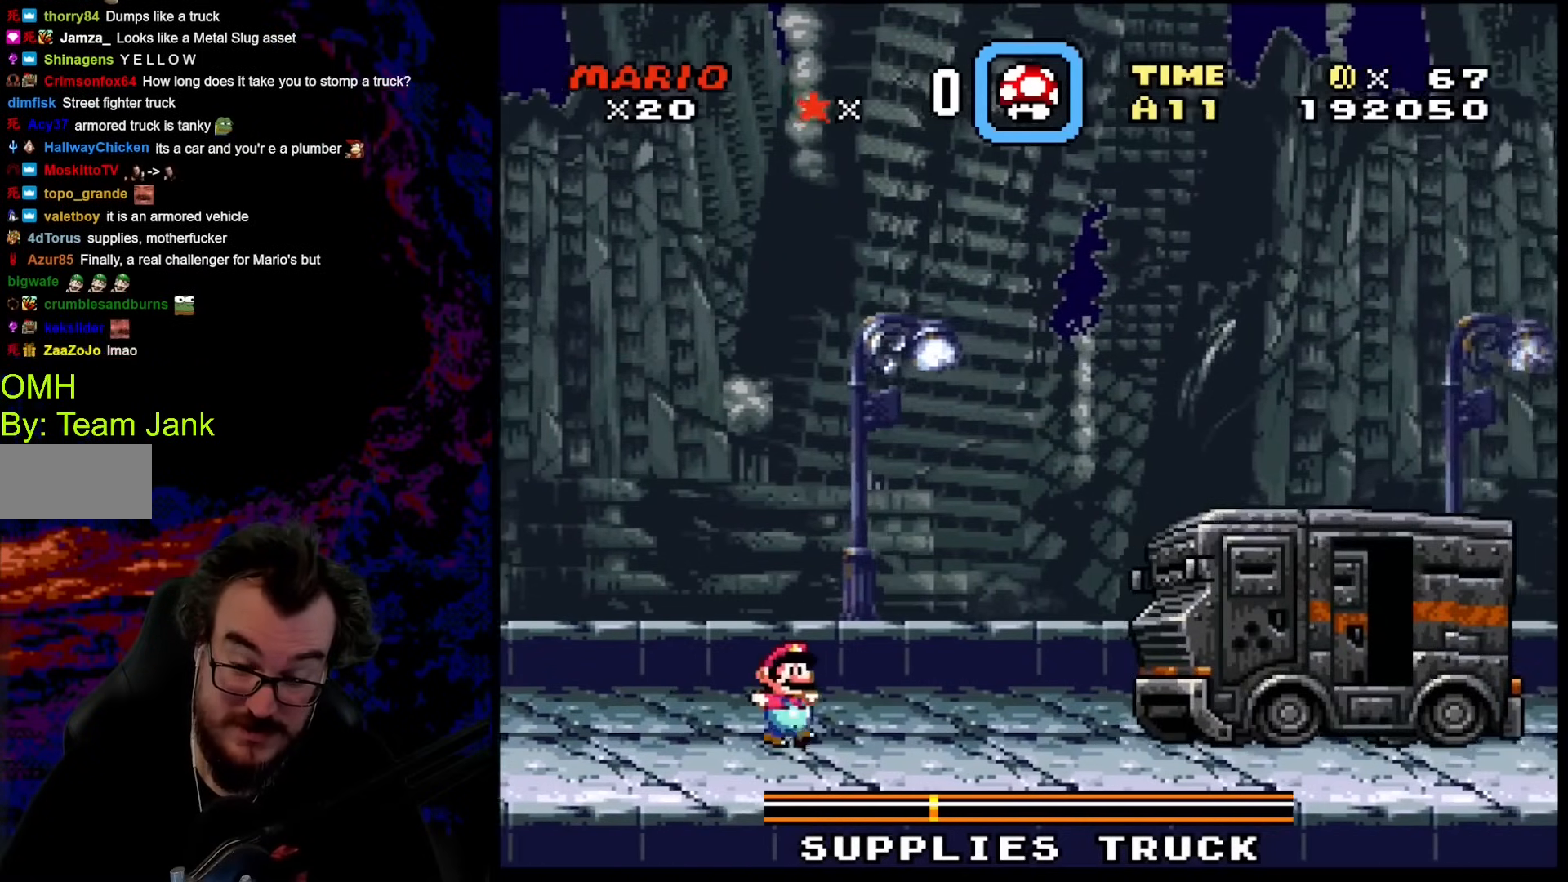
{"buttons": ["B", "Y", "DPAD_RIGHT"], "events": [[427, "B", "down"]]}
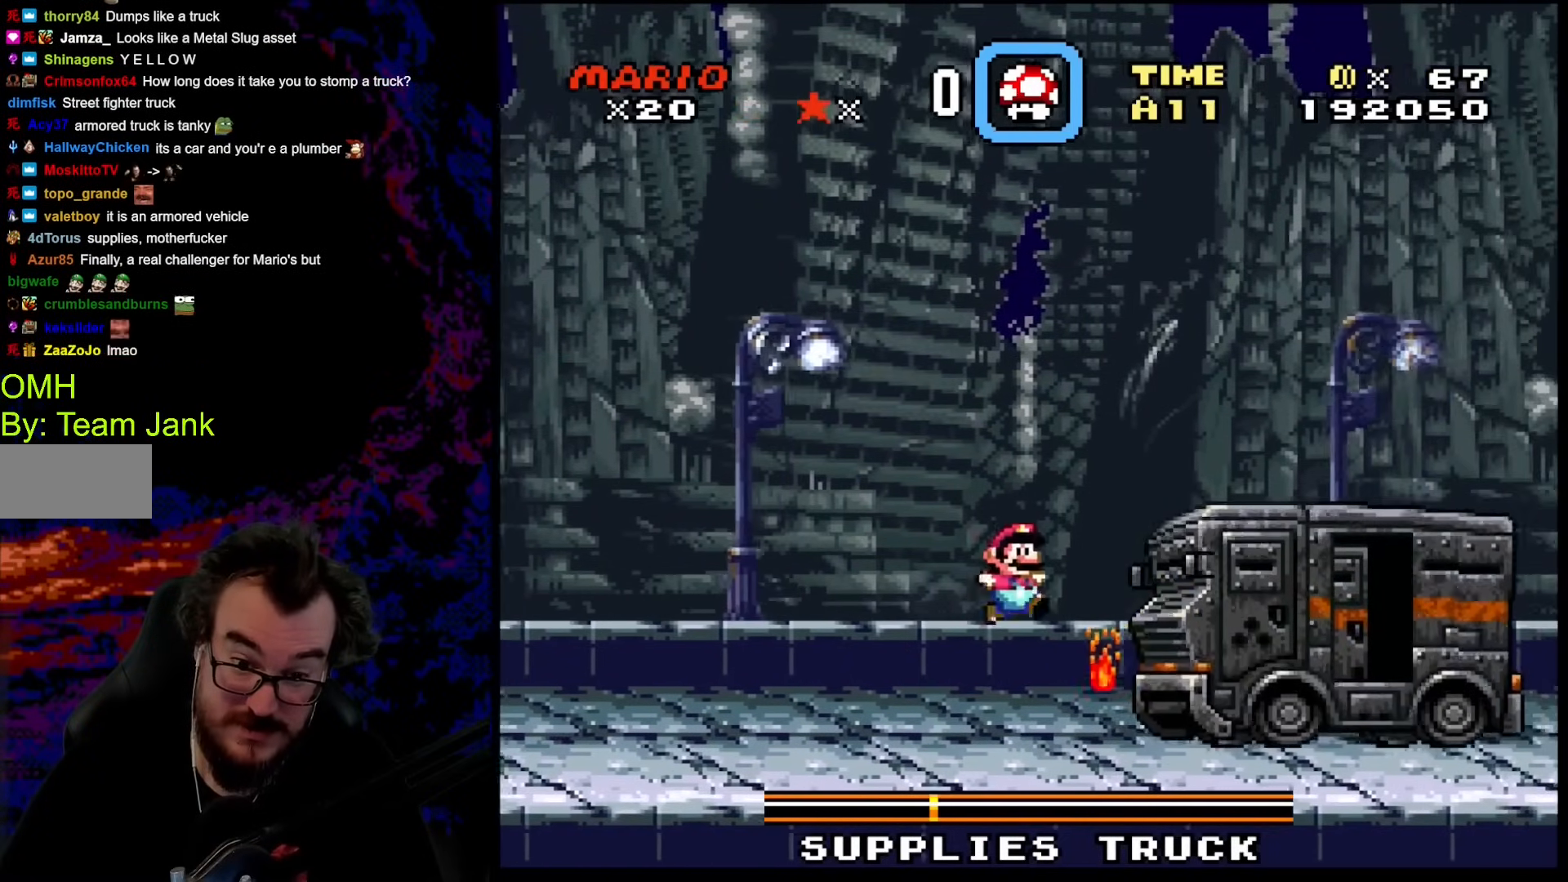
{"buttons": ["B", "Y", "DPAD_RIGHT"], "events": [[307, "B", "up"], [461, "B", "down"]]}
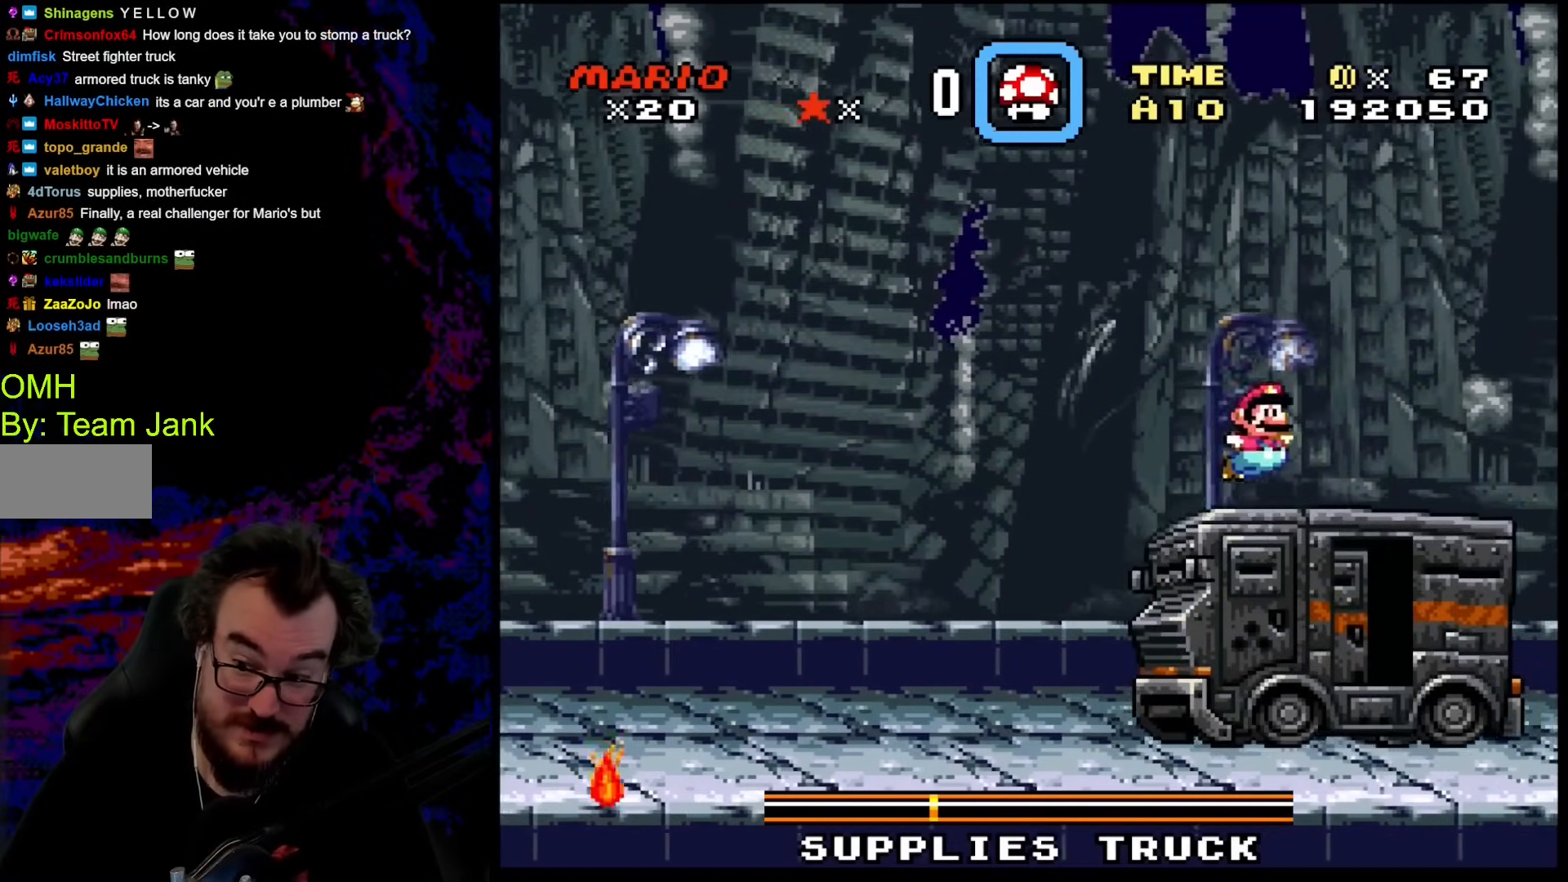
{"buttons": ["Y", "DPAD_RIGHT"], "events": [[171, "B", "up"]]}
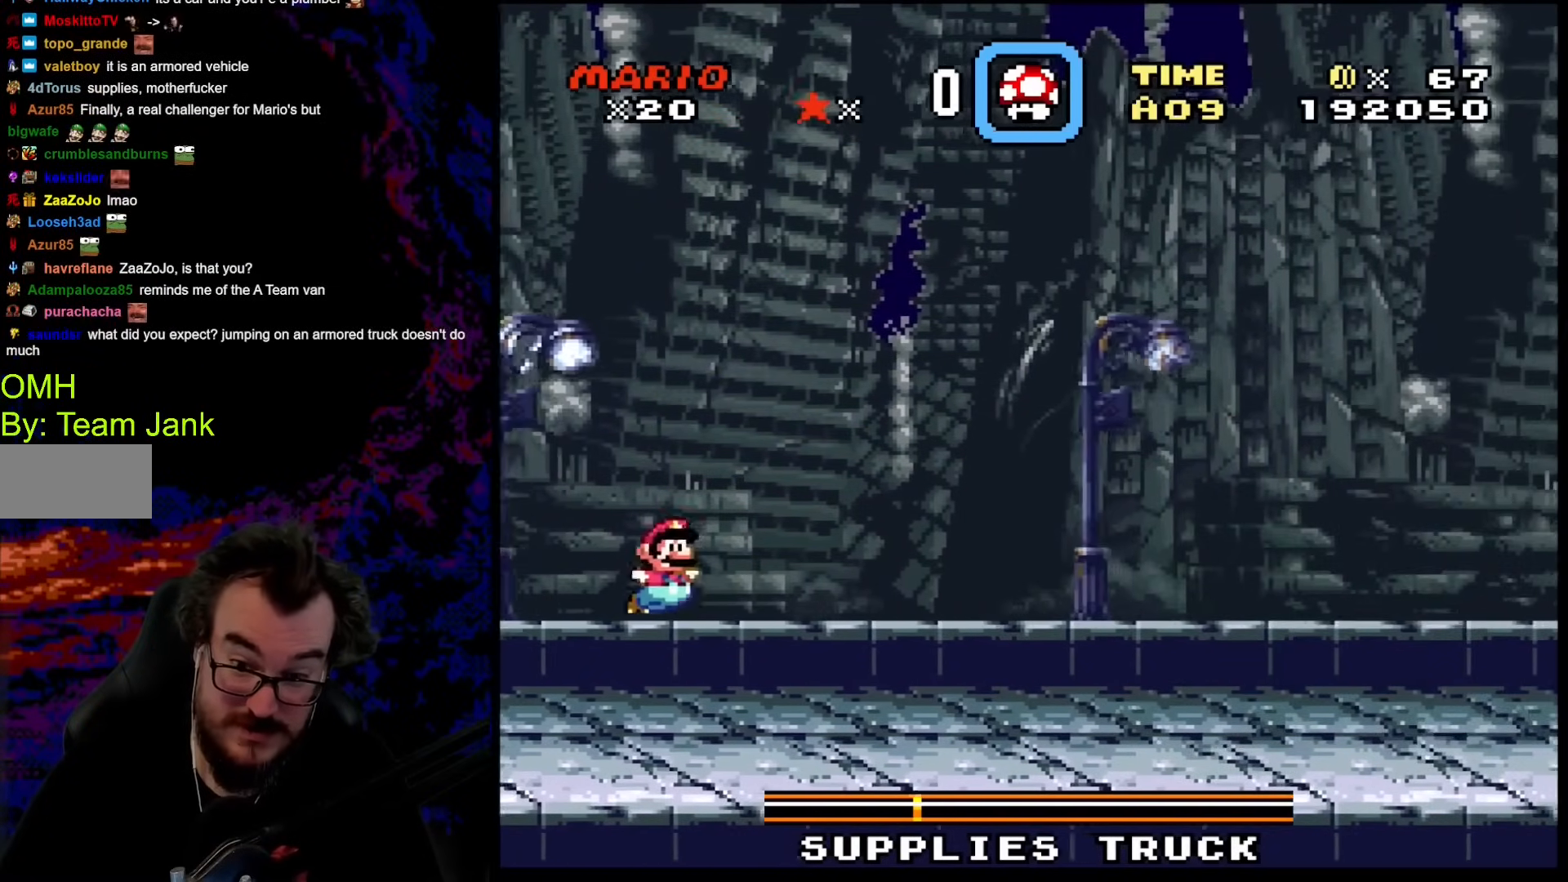
{"buttons": ["Y", "DPAD_RIGHT"], "events": []}
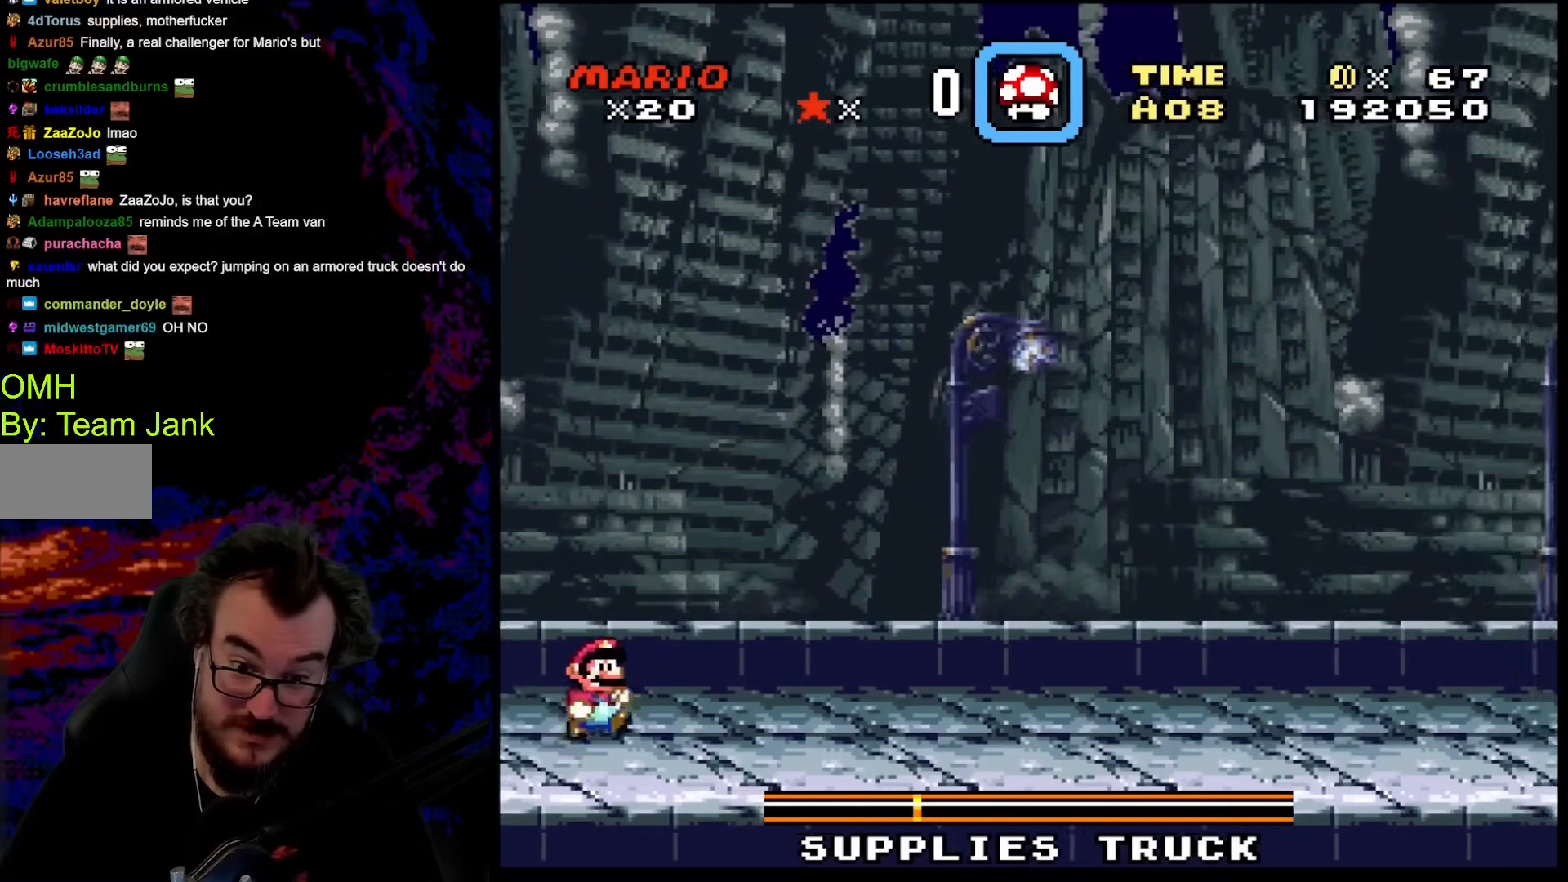
{"buttons": ["Y", "DPAD_RIGHT"], "events": []}
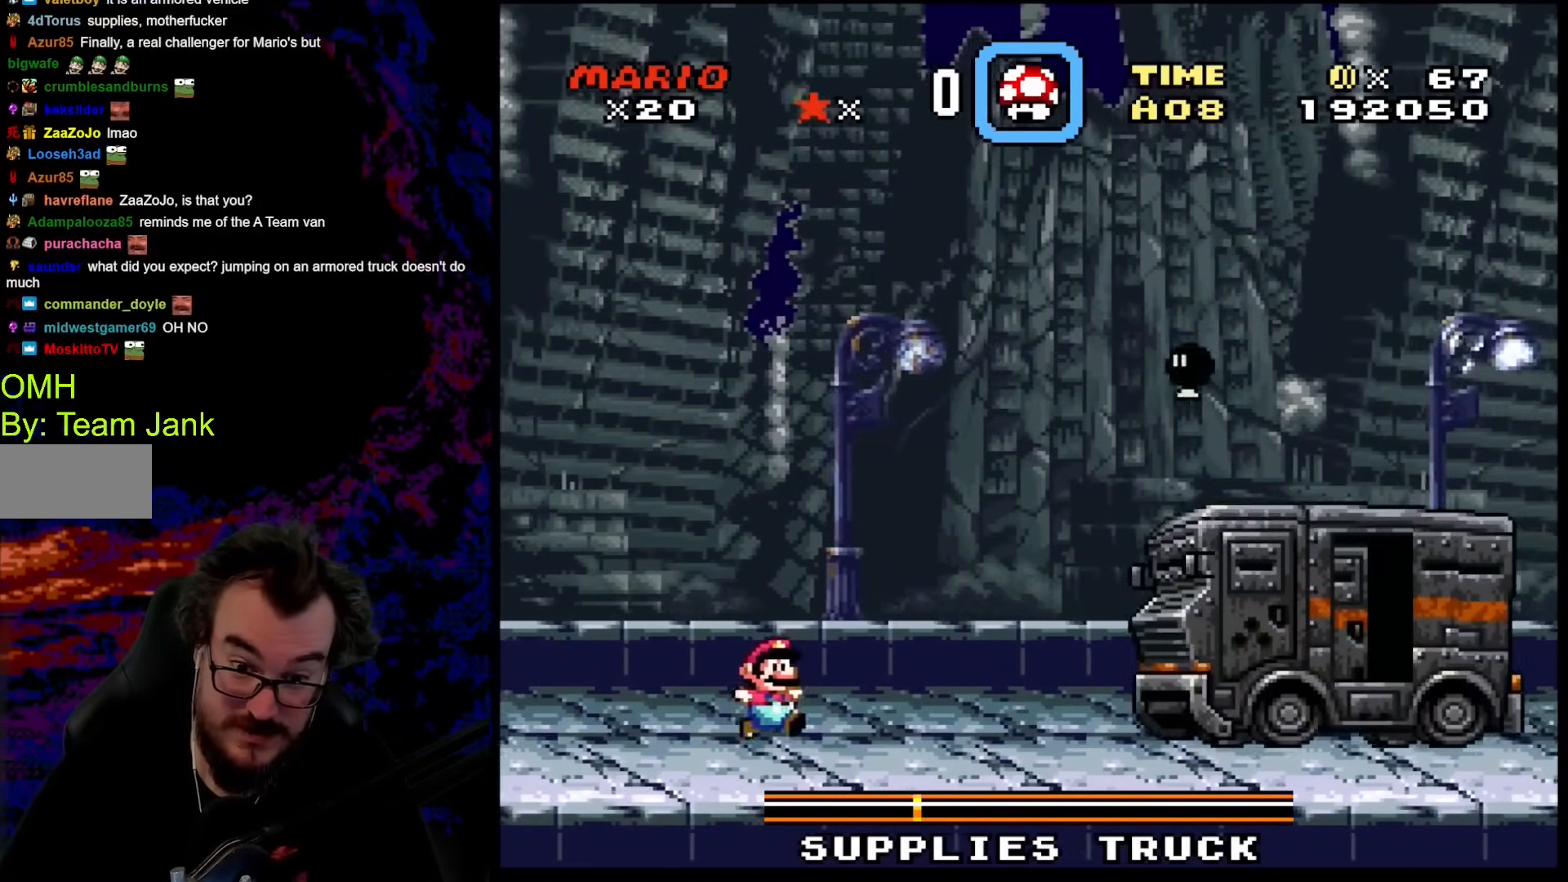
{"buttons": ["Y", "DPAD_RIGHT"], "events": [[188, "DPAD_DOWN", "down"], [205, "DPAD_LEFT", "down"], [222, "DPAD_DOWN", "up"], [222, "DPAD_RIGHT", "up"], [325, "DPAD_DOWN", "down"], [325, "DPAD_LEFT", "up"], [325, "DPAD_RIGHT", "down"], [342, "DPAD_DOWN", "up"]]}
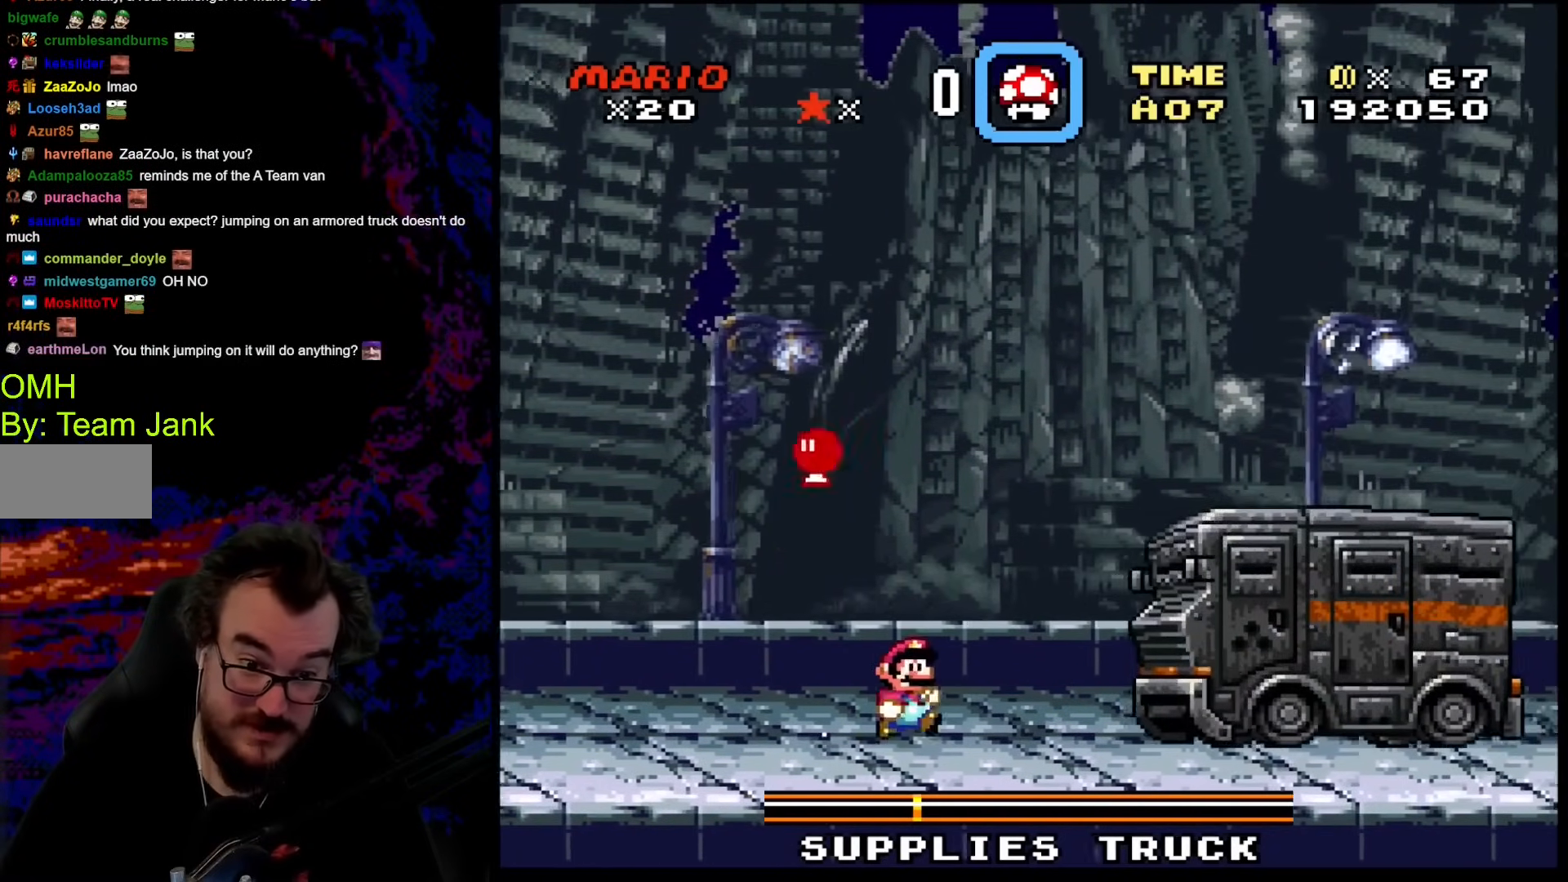
{"buttons": ["B", "Y", "DPAD_RIGHT"], "events": [[86, "B", "down"]]}
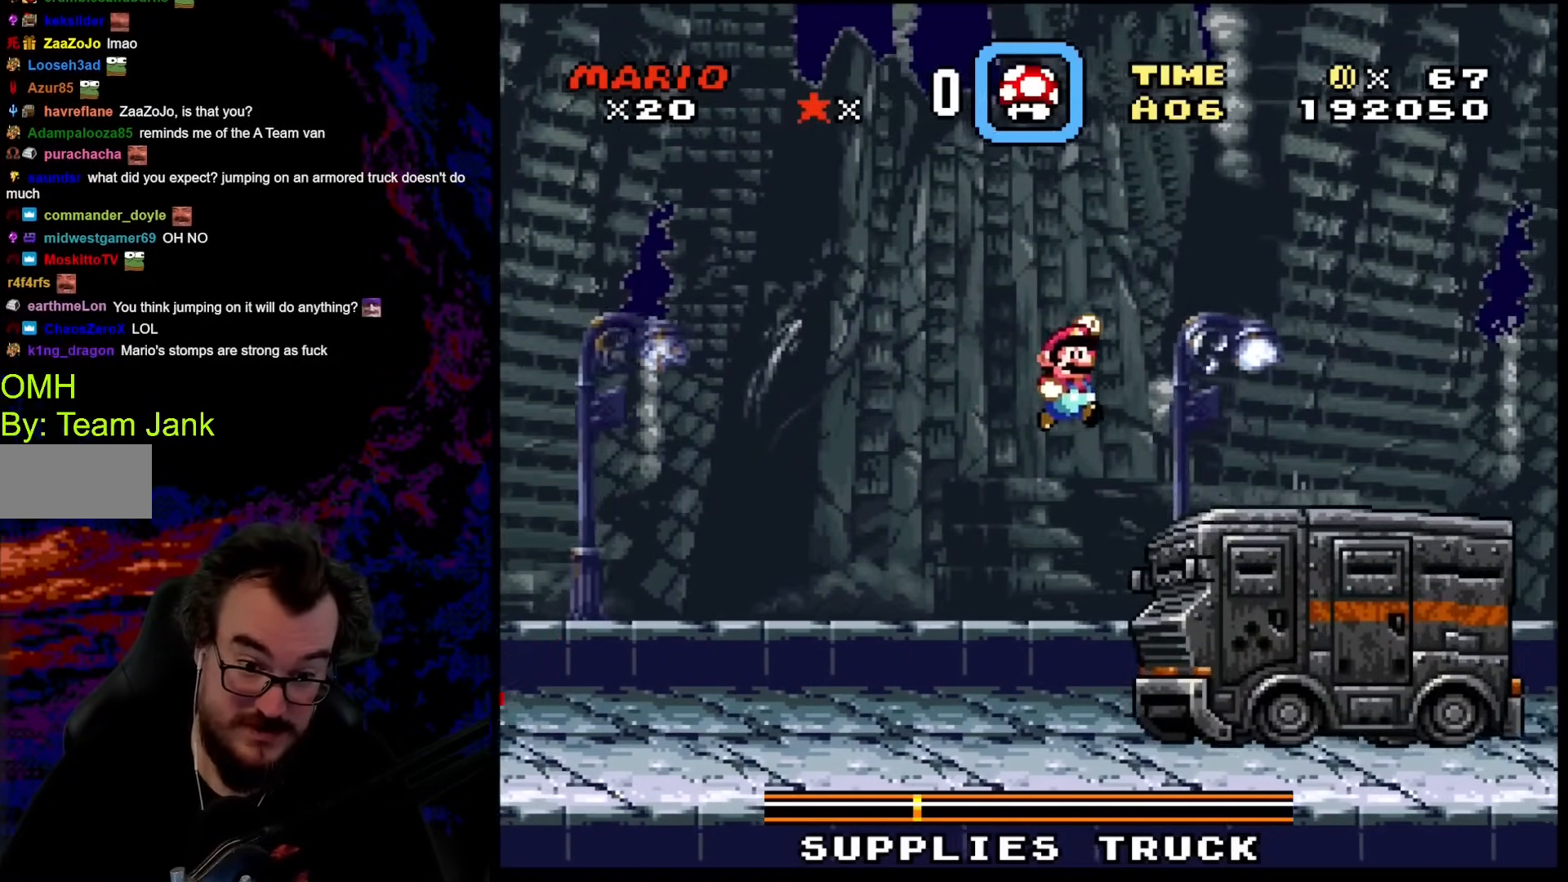
{"buttons": ["Y", "DPAD_RIGHT"], "events": [[461, "B", "up"]]}
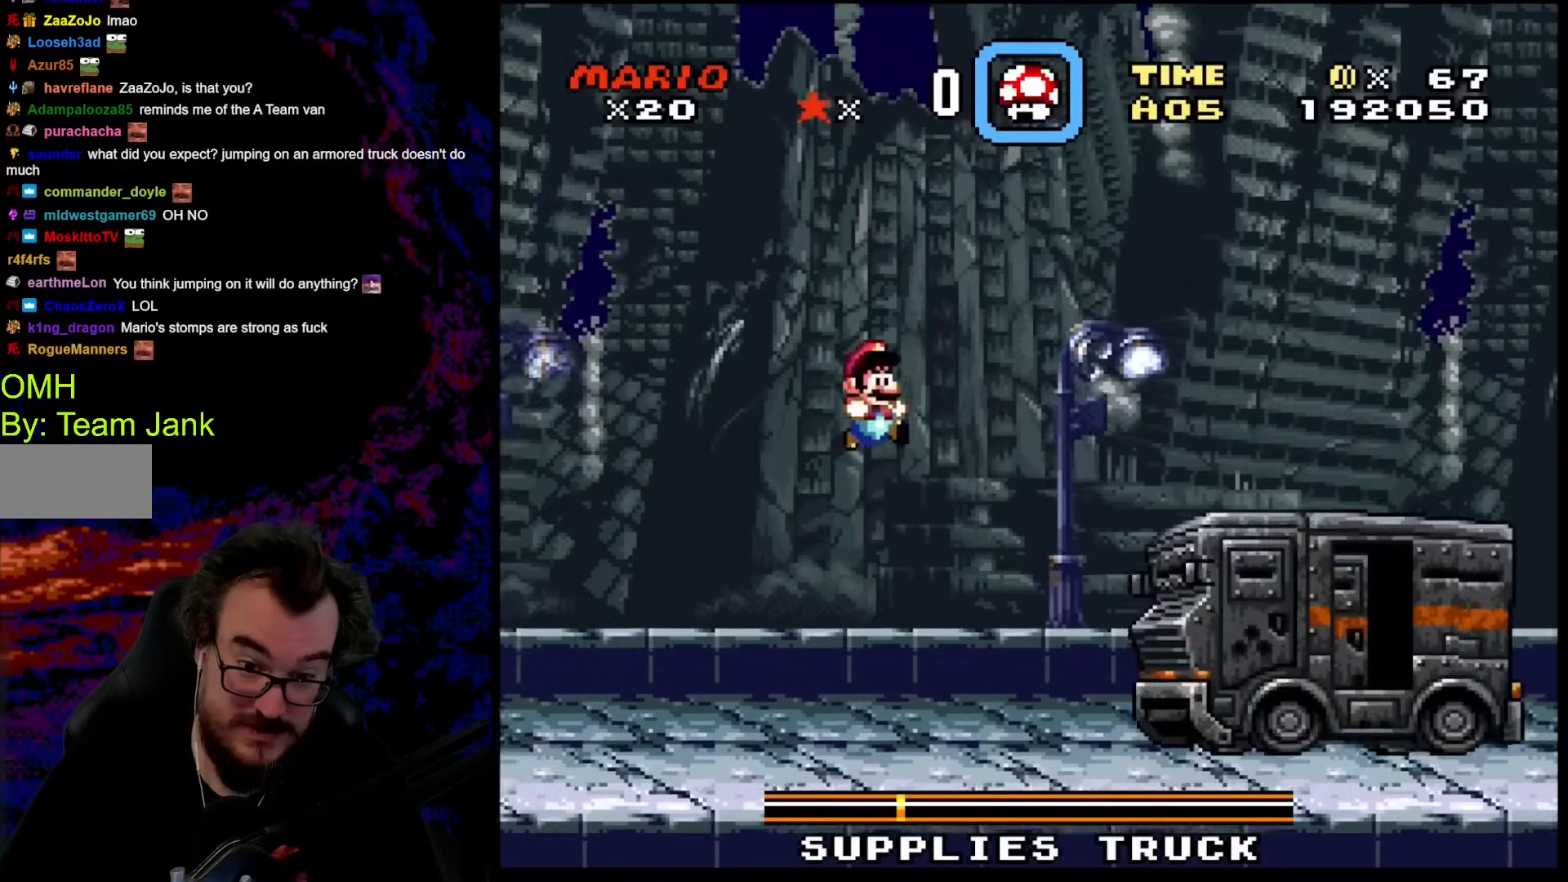
{"buttons": ["Y", "DPAD_RIGHT"], "events": []}
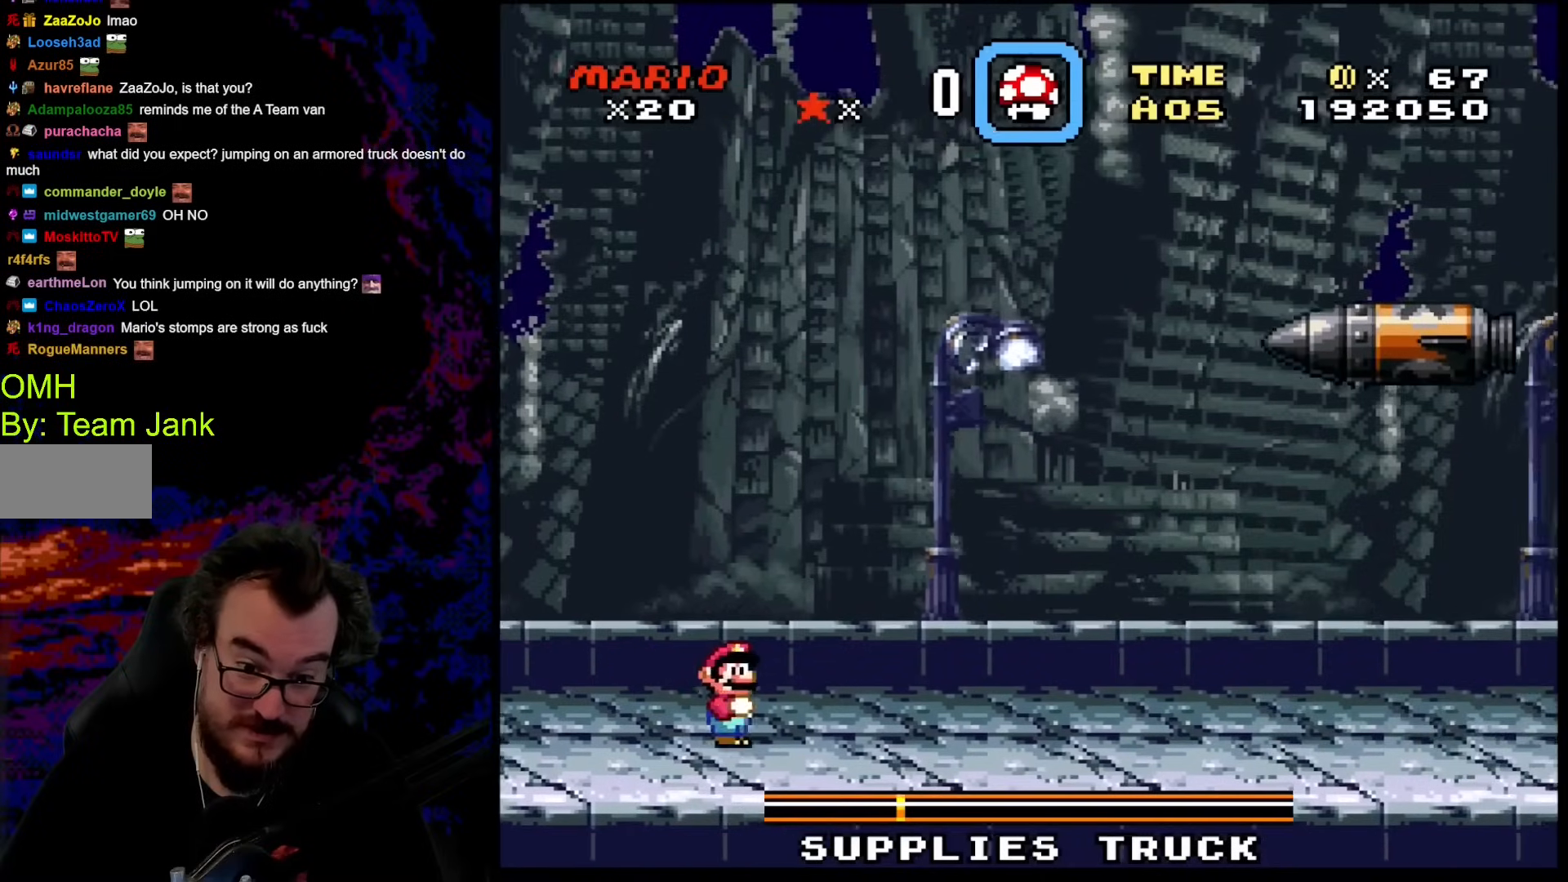
{"buttons": ["Y", "DPAD_RIGHT"], "events": []}
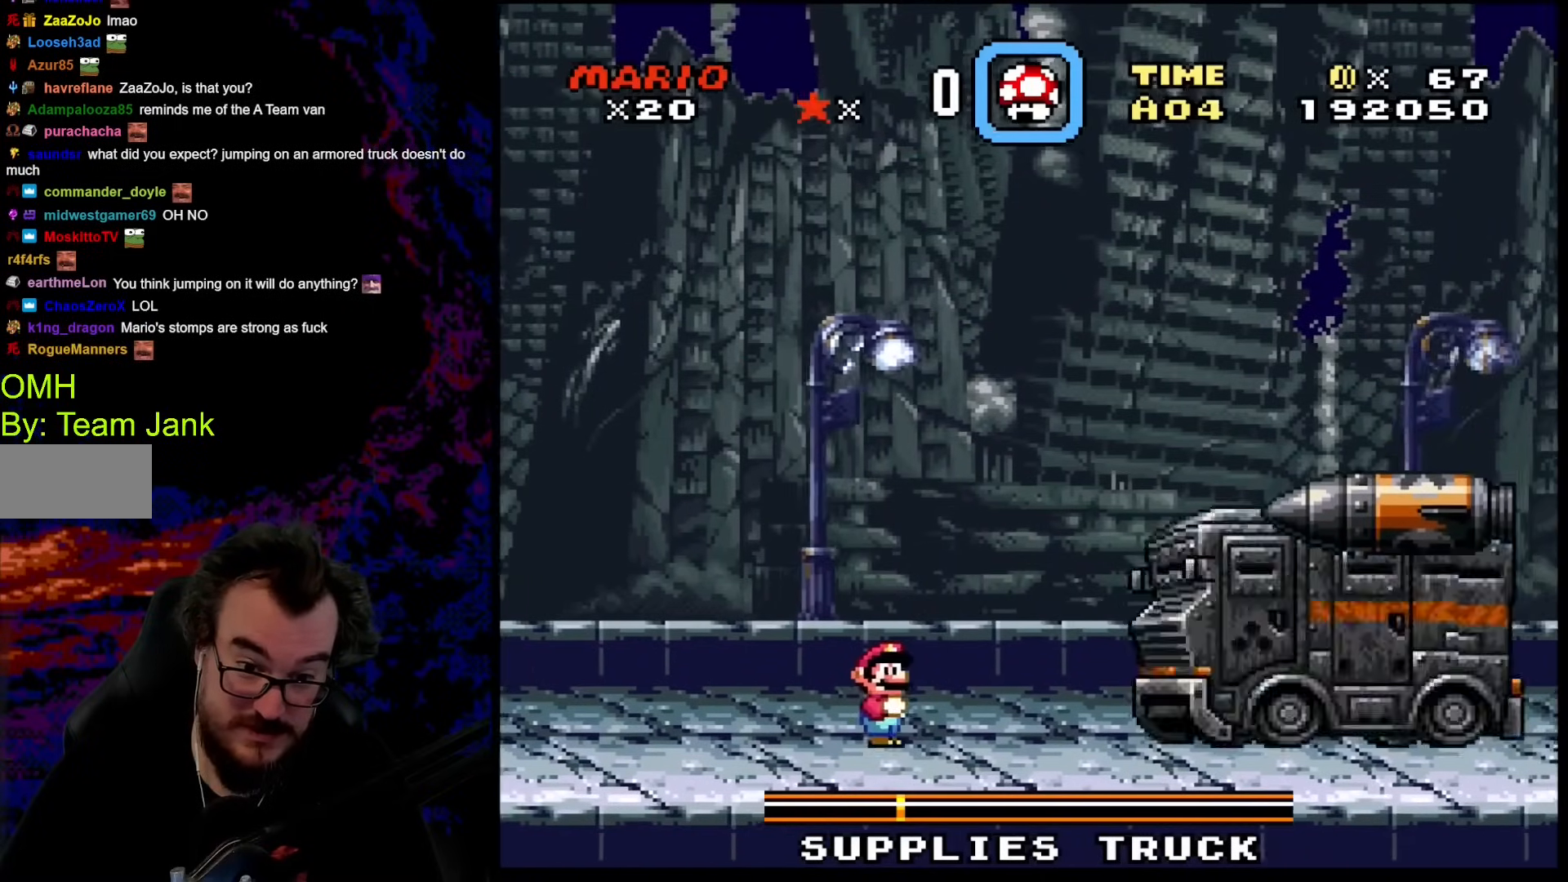
{"buttons": ["B", "Y", "DPAD_RIGHT"], "events": [[171, "B", "down"]]}
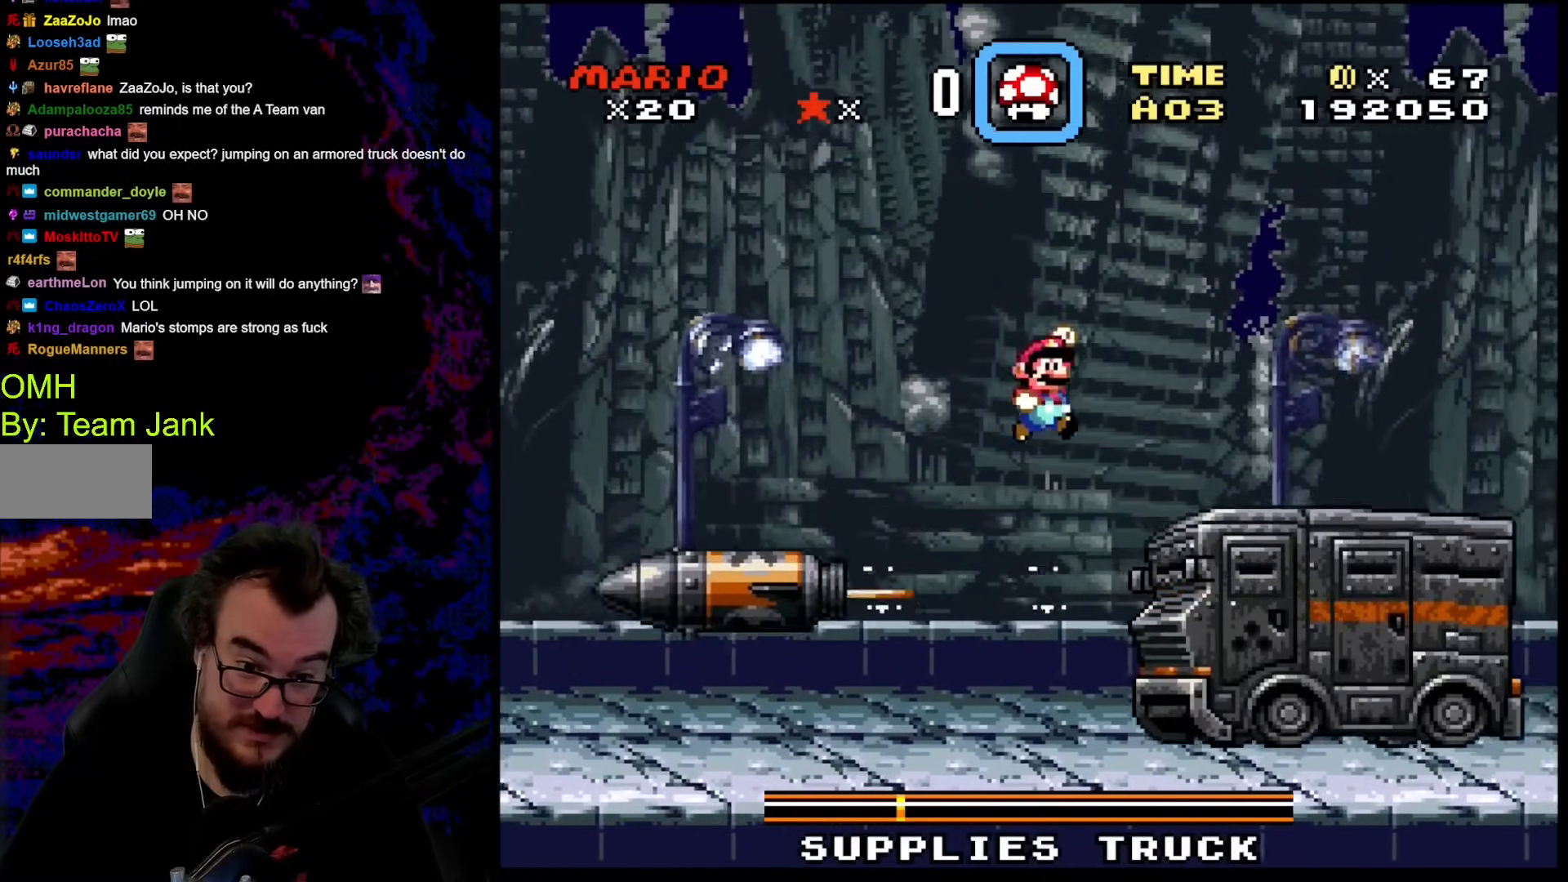
{"buttons": ["B", "Y", "DPAD_RIGHT"], "events": []}
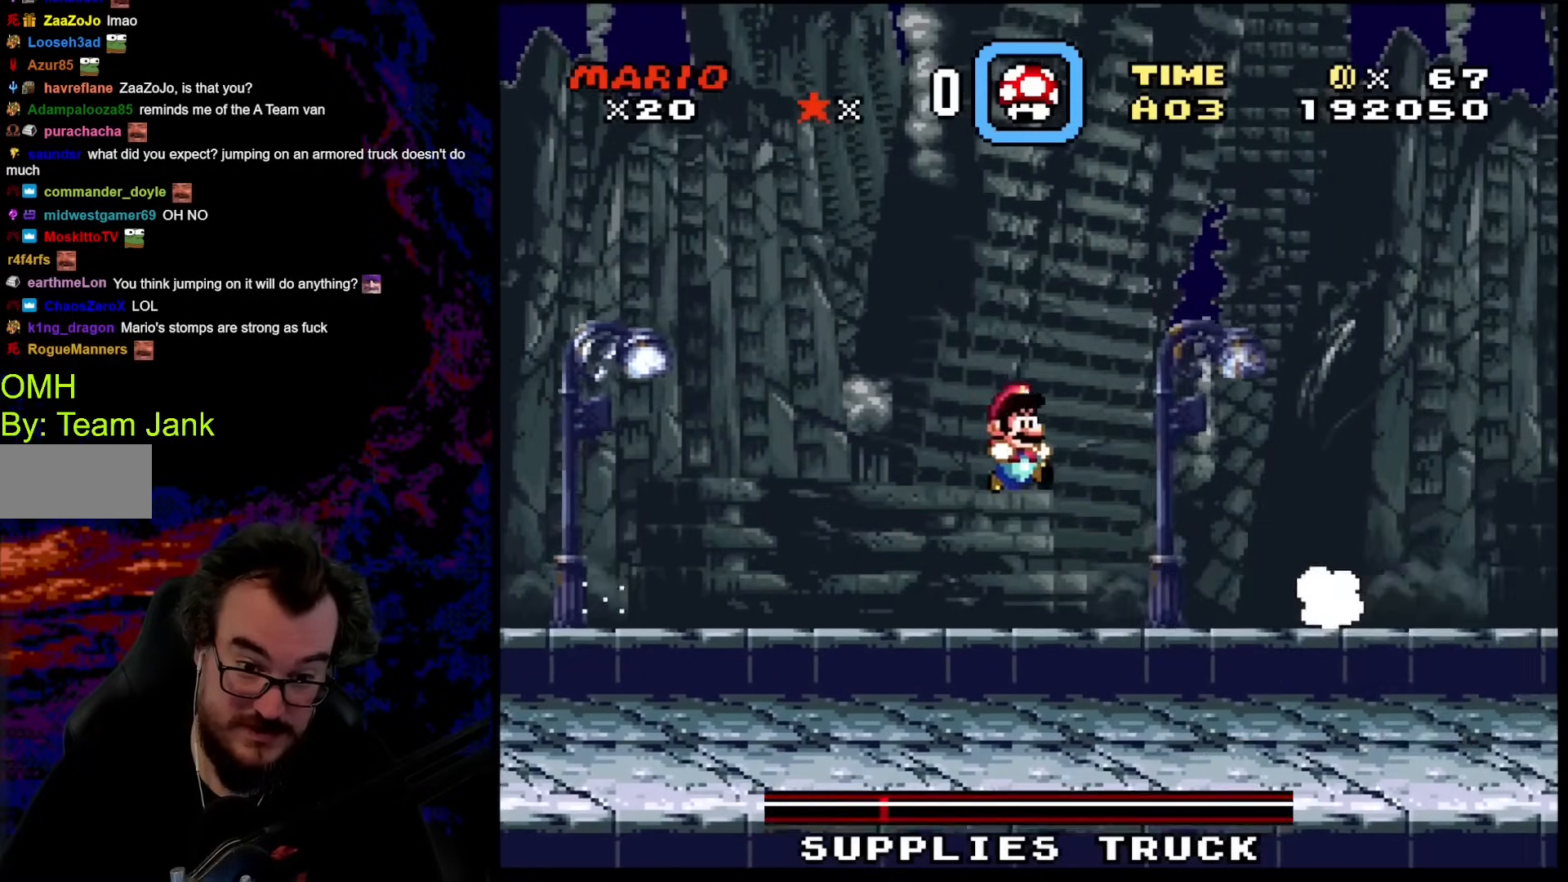
{"buttons": ["Y", "DPAD_RIGHT"], "events": [[51, "B", "up"], [205, "DPAD_RIGHT", "up"], [290, "DPAD_RIGHT", "down"]]}
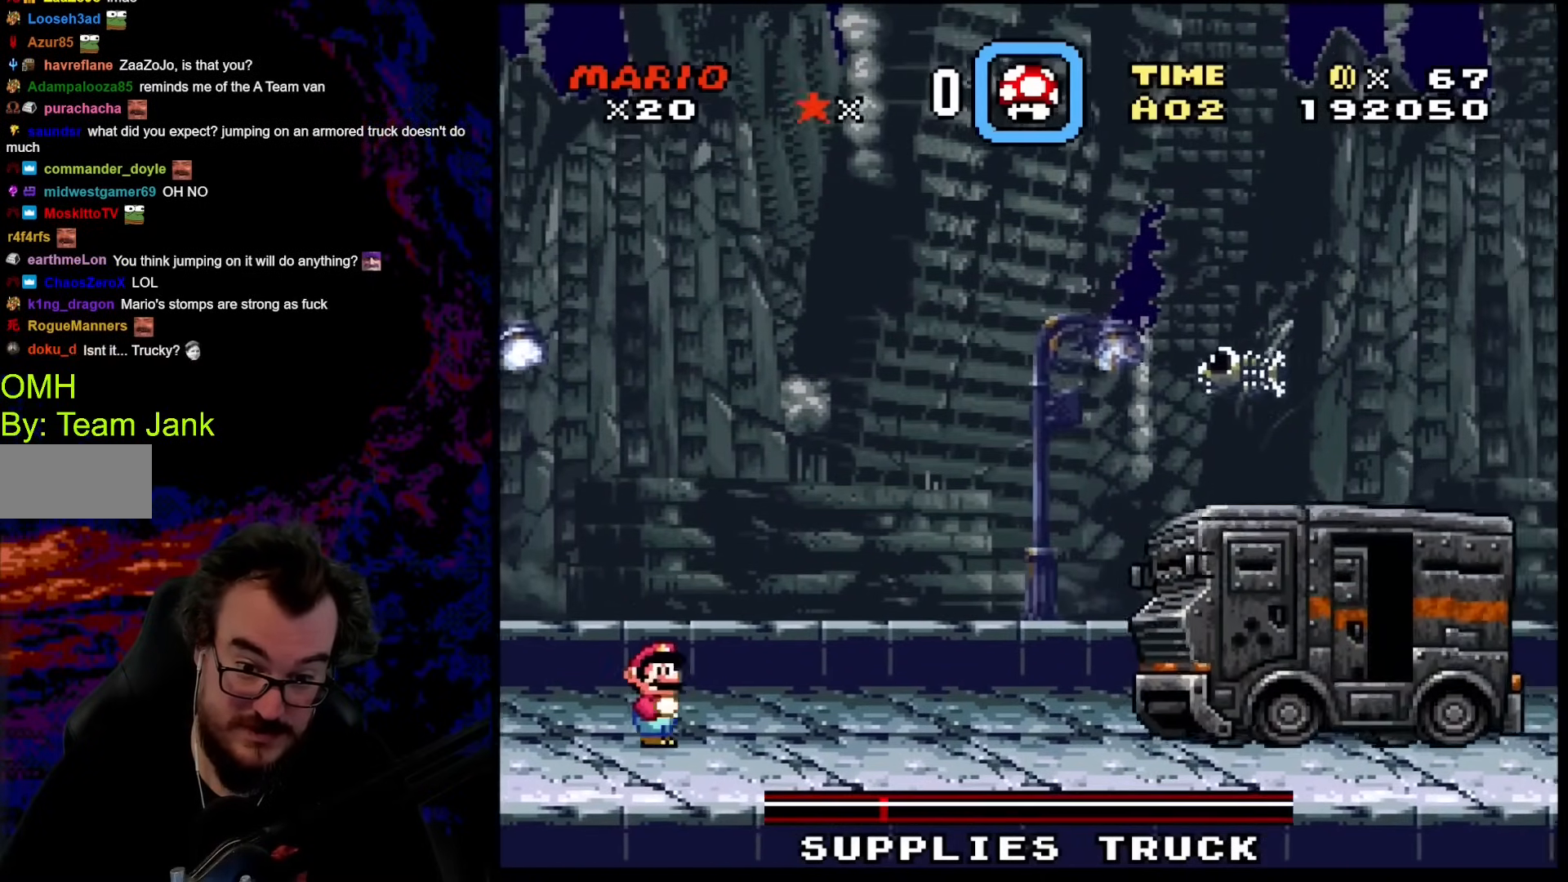
{"buttons": ["Y", "DPAD_RIGHT"], "events": []}
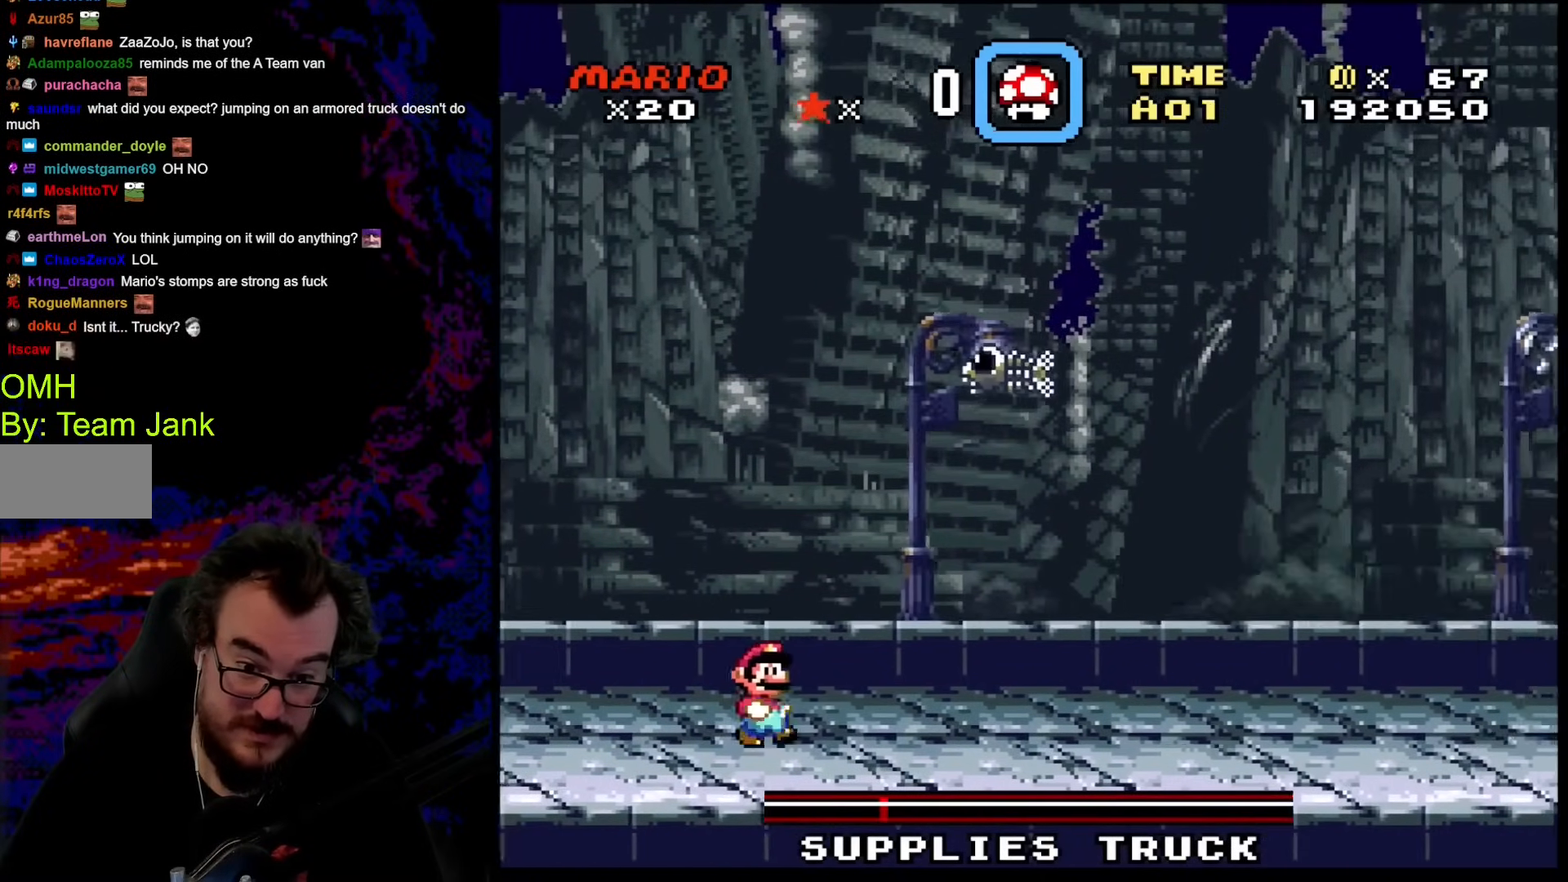
{"buttons": ["Y", "DPAD_RIGHT"], "events": []}
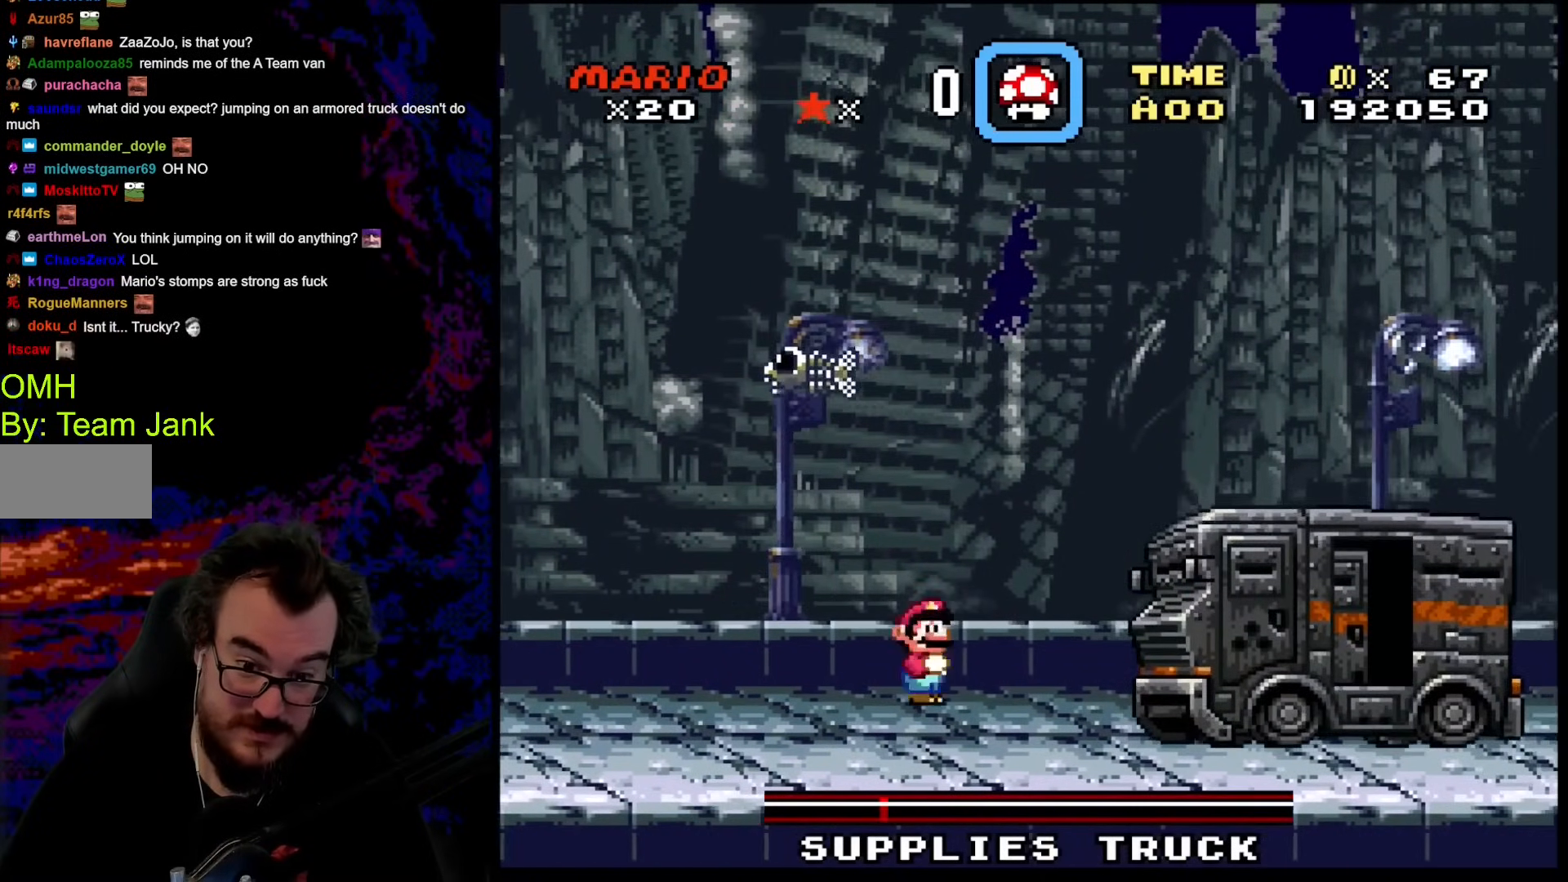
{"buttons": ["B", "Y", "DPAD_RIGHT"], "events": [[34, "B", "down"]]}
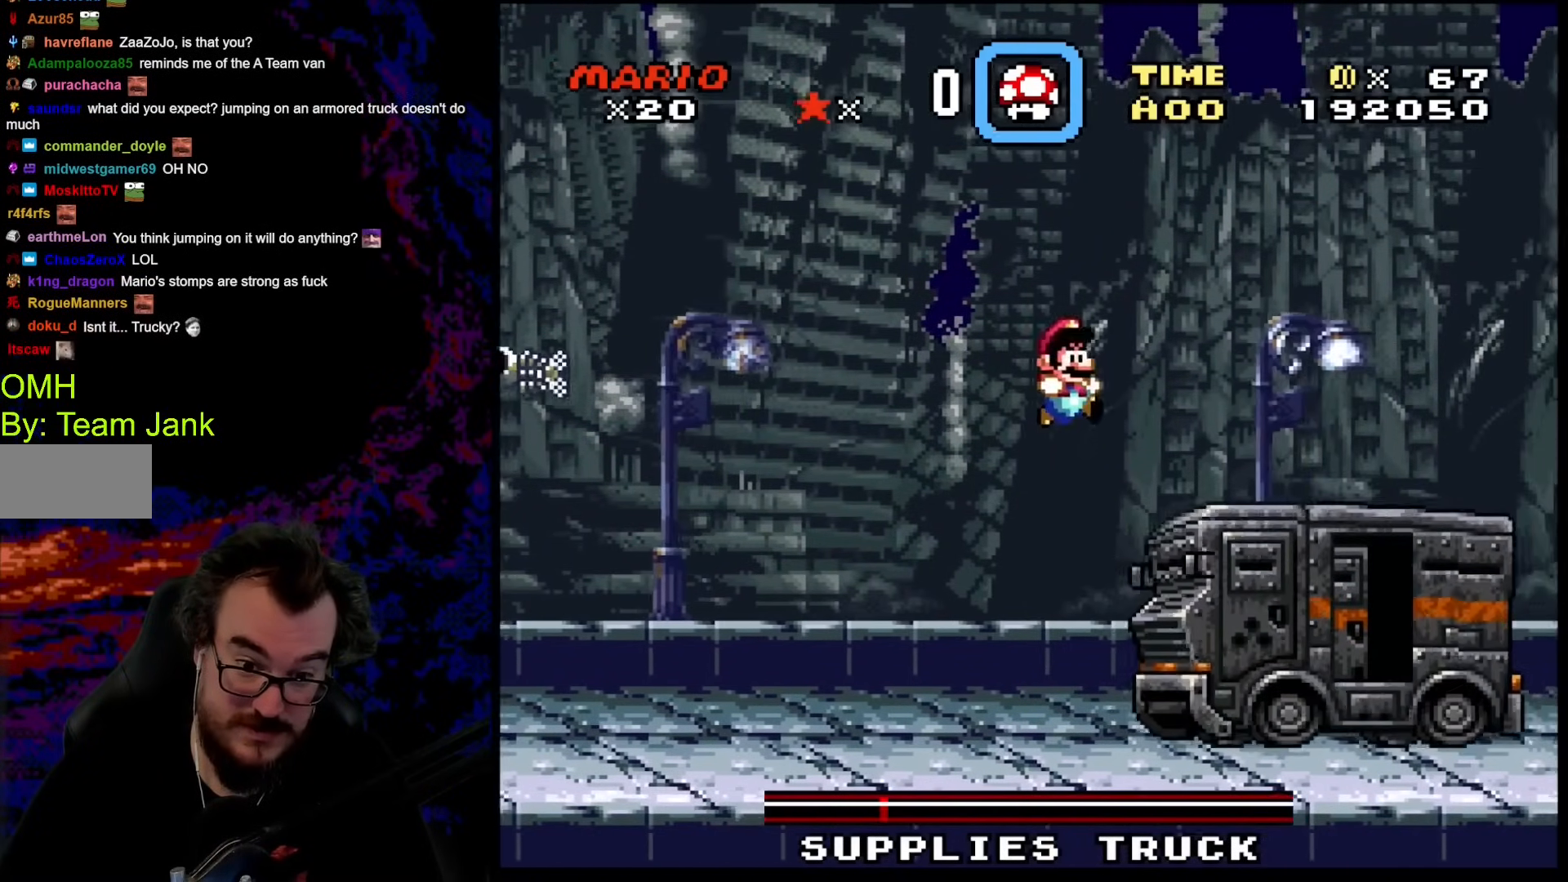
{"buttons": ["Y", "DPAD_LEFT"], "events": [[17, "B", "up"], [120, "B", "down"], [393, "DPAD_RIGHT", "up"], [393, "DPAD_UP", "down"], [410, "DPAD_LEFT", "down"], [427, "B", "up"], [461, "DPAD_UP", "up"]]}